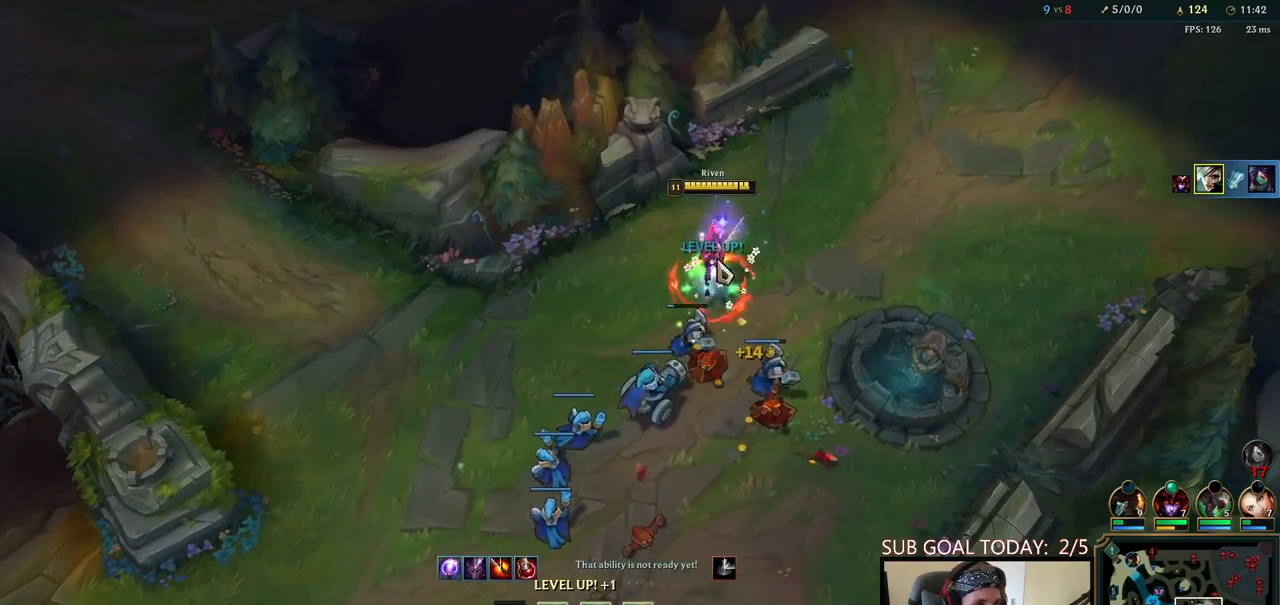
Gameplay with keyboard and mouse; each line is a JSON object with the keys and mouse buttons held at the frame after it. "events" lists presses ("down") and releases ("up") of "a", "ctrl", "d", "e", "f", "q", "r", "s", "shift", "space", "tab", "w", "mouse_left", "mouse_wheel", "mouse_right", "mouse_mb4" and "mouse_mb5" between this image and that frame as [ms after this image, input, new state], when the widget could be followed in between. "mouse_left", "mouse_wheel", "mouse_right", "mouse_mb4", "mouse_mb5" = the "left", "wheel", "right", "mb4", "mb5" buttons of the "mouse" list. No other keys are recorded. "wheel" means that the mouse wheel is clicked or scrolled. Mouse movement is not recorded.
{"keys": ["s"], "mouse": ["right"], "events": [[17, "mouse_right", "up"], [100, "mouse_right", "down"], [150, "s", "down"], [167, "mouse_right", "up"], [217, "s", "up"], [283, "mouse_right", "down"], [367, "mouse_right", "up"], [433, "mouse_right", "down"], [483, "s", "down"]]}
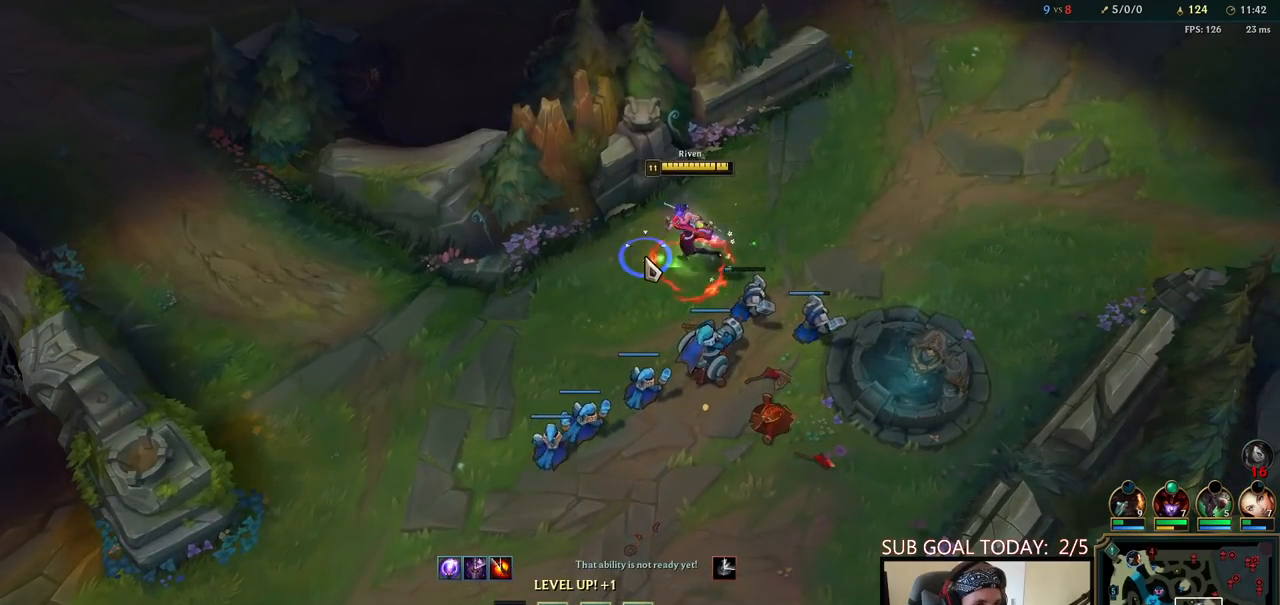
{"keys": [], "mouse": [], "events": [[50, "mouse_right", "up"], [83, "s", "up"], [117, "mouse_right", "down"], [183, "s", "down"], [217, "mouse_right", "up"], [283, "s", "up"]]}
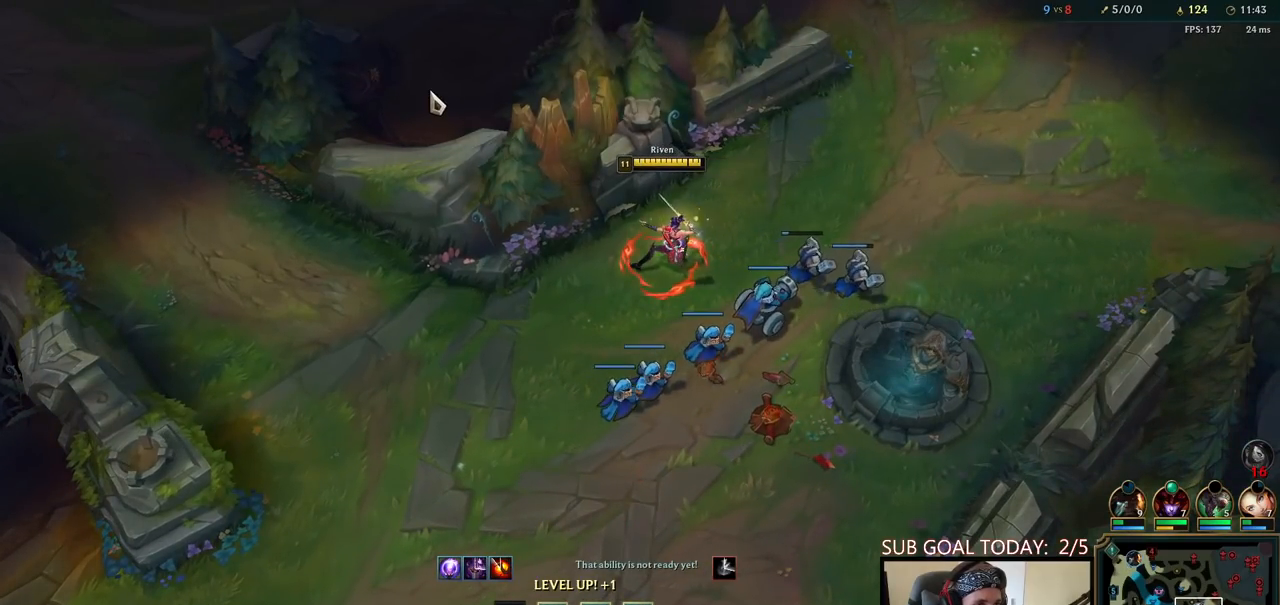
{"keys": ["space"], "mouse": [], "events": [[33, "e", "down"], [233, "q", "down"], [233, "space", "down"], [267, "e", "up"], [350, "q", "up"], [367, "q", "down"], [467, "q", "up"]]}
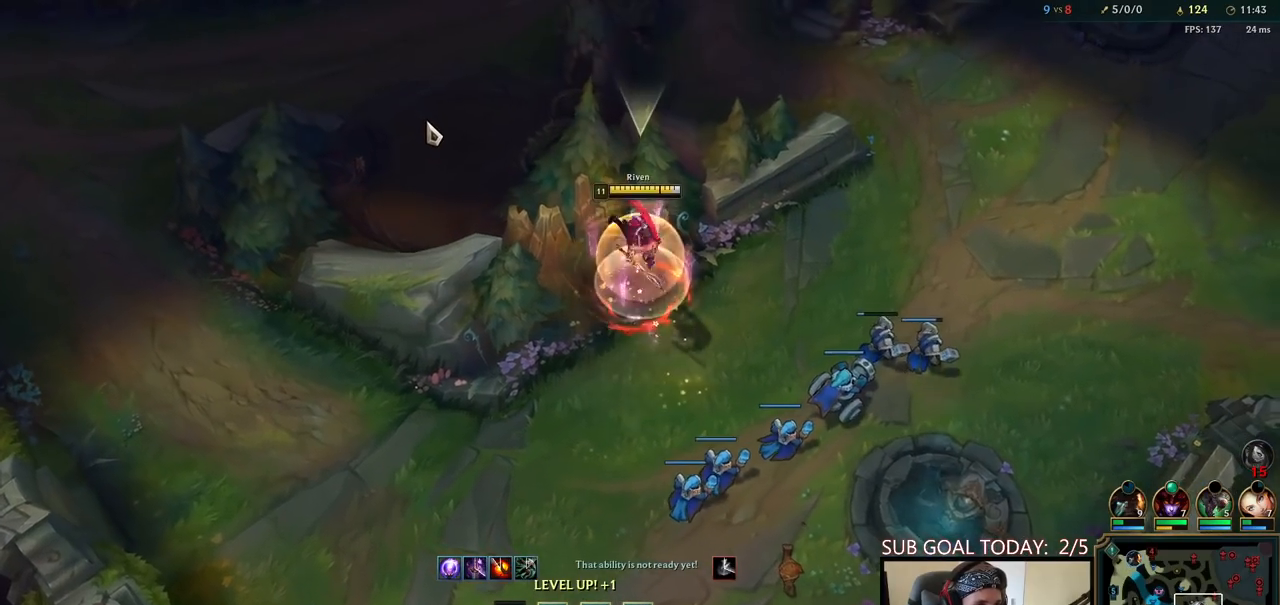
{"keys": [], "mouse": [], "events": [[33, "q", "down"], [50, "mouse_right", "down"], [83, "q", "up"], [150, "mouse_right", "up"], [250, "space", "up"], [333, "mouse_right", "down"], [467, "mouse_right", "up"]]}
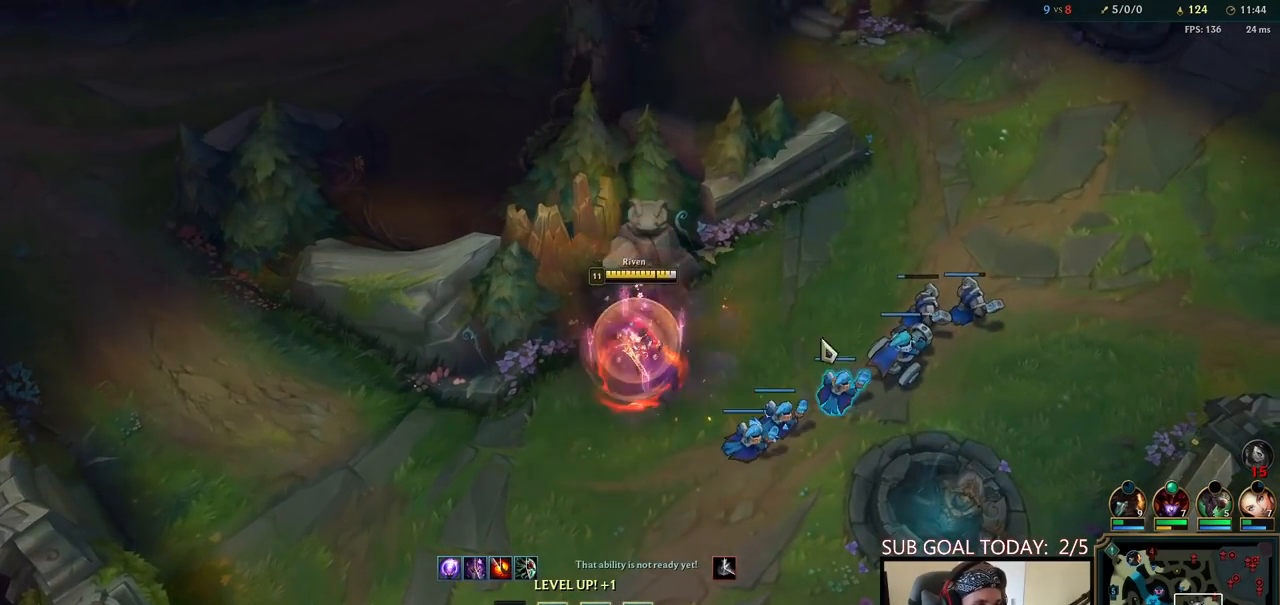
{"keys": ["ctrl"], "mouse": [], "events": [[67, "mouse_right", "down"], [150, "mouse_right", "up"], [217, "mouse_right", "down"], [317, "mouse_right", "up"], [333, "ctrl", "down"], [400, "r", "down"], [500, "r", "up"]]}
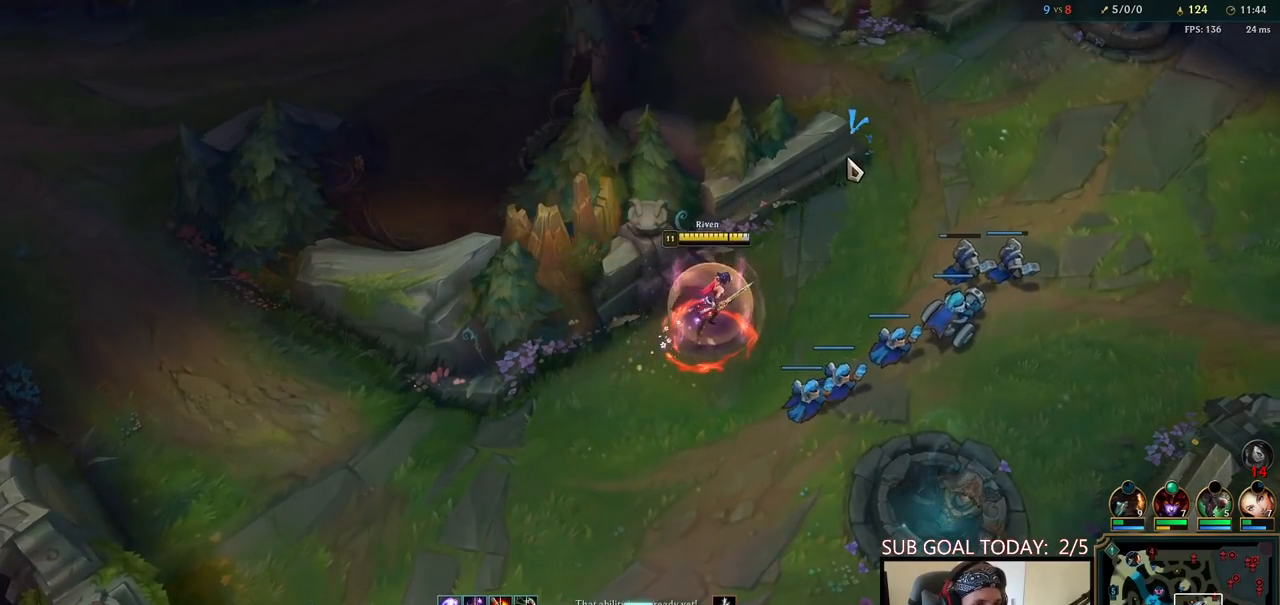
{"keys": [], "mouse": [], "events": [[67, "ctrl", "up"]]}
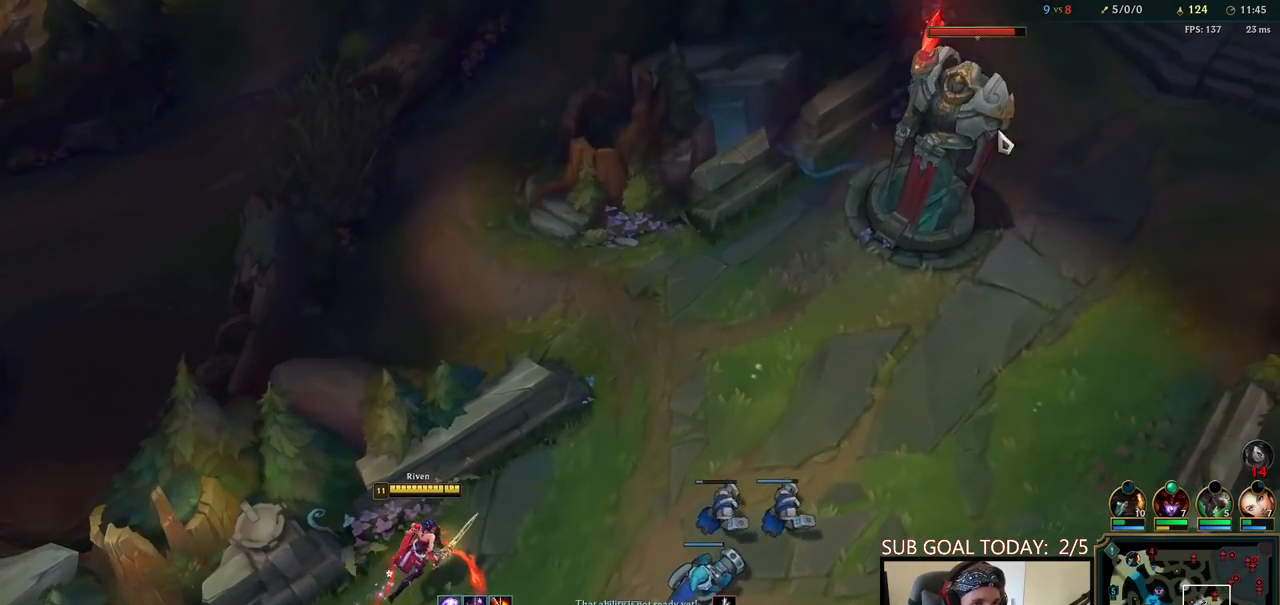
{"keys": ["q"], "mouse": [], "events": [[100, "mouse_right", "down"], [150, "mouse_right", "up"], [217, "mouse_right", "down"], [283, "mouse_right", "up"], [367, "q", "down"], [417, "q", "up"], [483, "q", "down"]]}
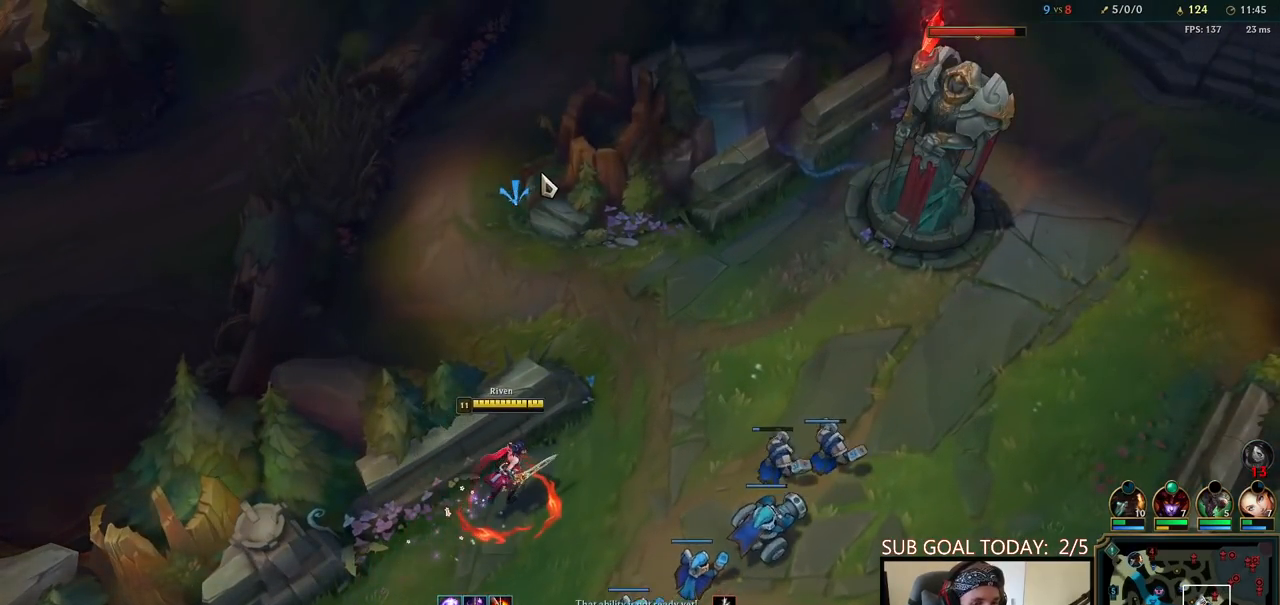
{"keys": [], "mouse": [], "events": [[117, "q", "up"], [417, "mouse_right", "down"], [500, "mouse_right", "up"]]}
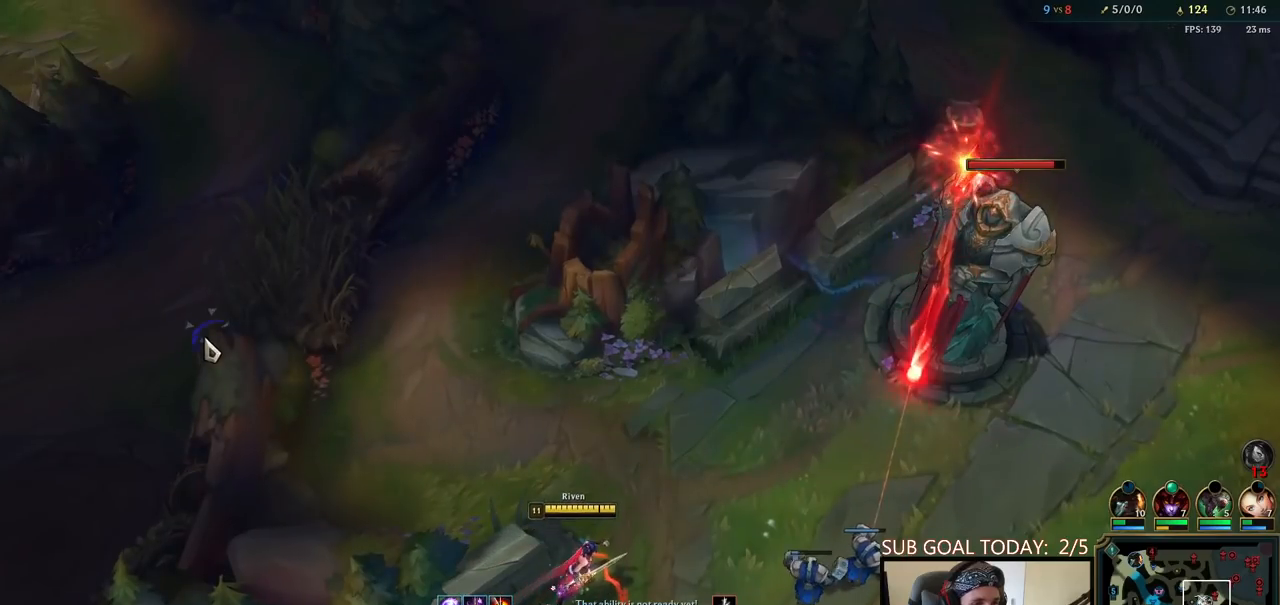
{"keys": [], "mouse": [], "events": [[83, "mouse_right", "down"], [167, "mouse_right", "up"]]}
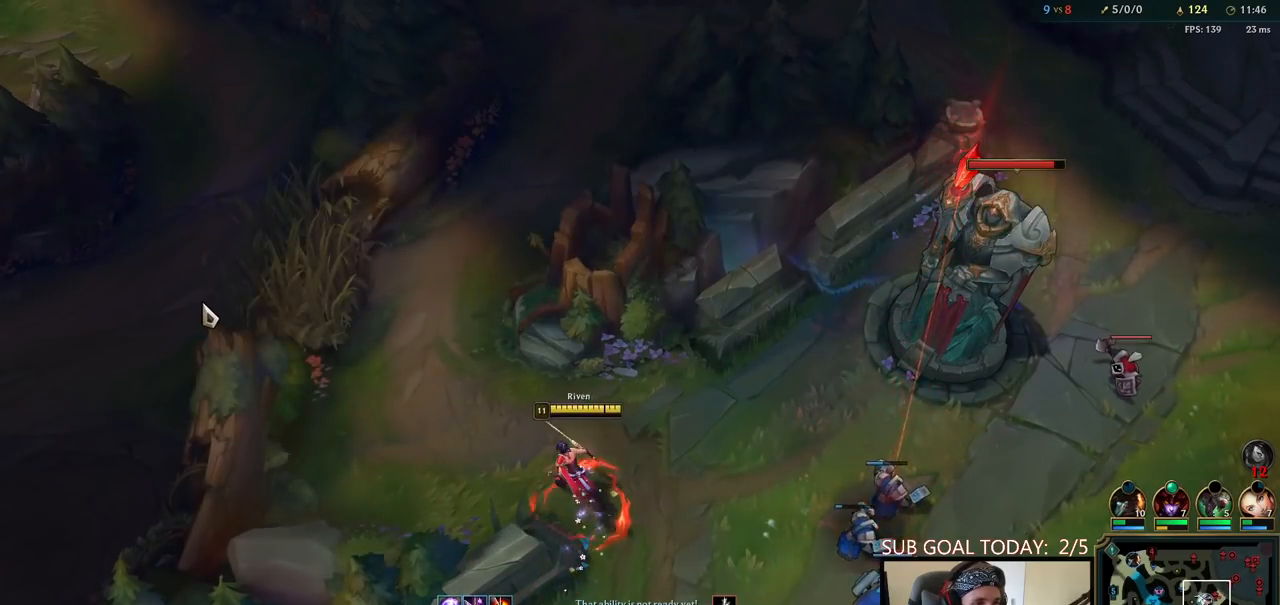
{"keys": [], "mouse": [], "events": [[33, "mouse_right", "down"], [133, "mouse_right", "up"], [217, "mouse_right", "down"], [333, "mouse_right", "up"]]}
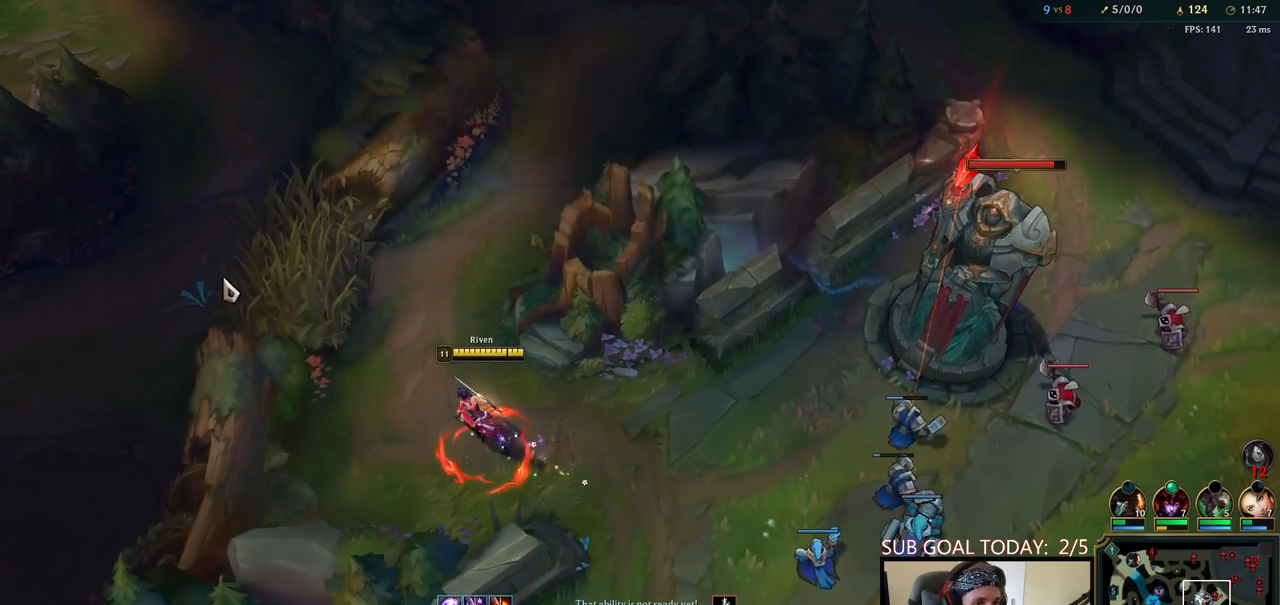
{"keys": [], "mouse": ["left"], "events": [[150, "mouse_right", "down"], [217, "mouse_right", "up"], [283, "mouse_right", "down"], [350, "mouse_right", "up"], [417, "mouse_left", "down"]]}
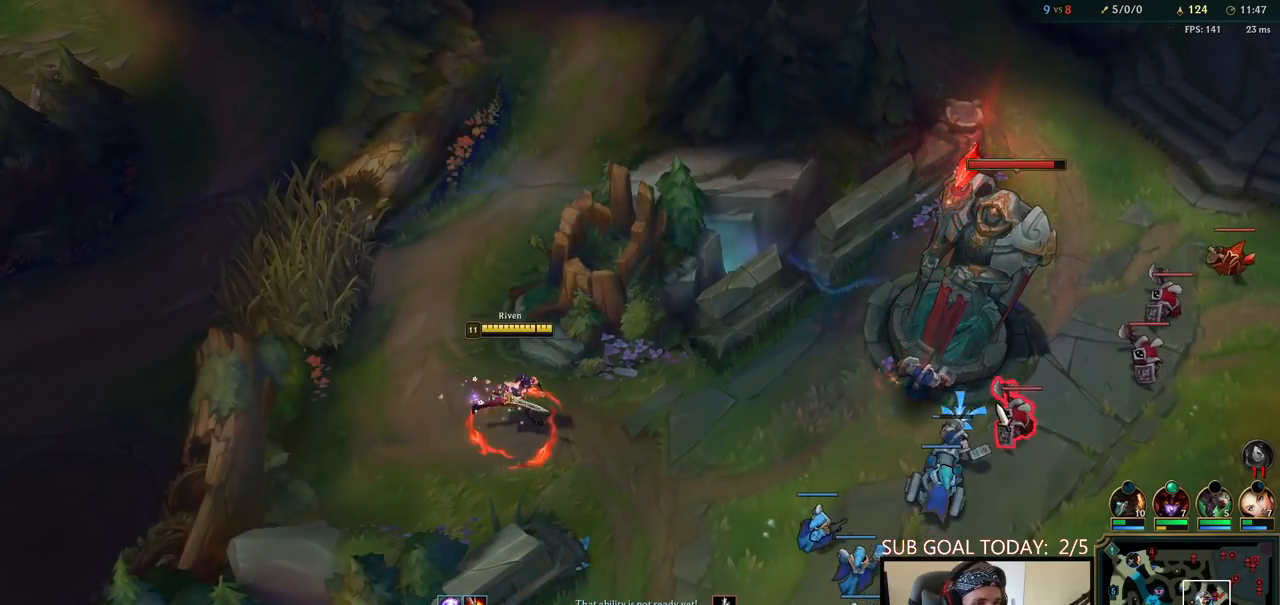
{"keys": [], "mouse": [], "events": [[17, "mouse_left", "up"], [50, "mouse_left", "down"], [133, "mouse_left", "up"], [183, "mouse_left", "down"], [283, "mouse_left", "up"]]}
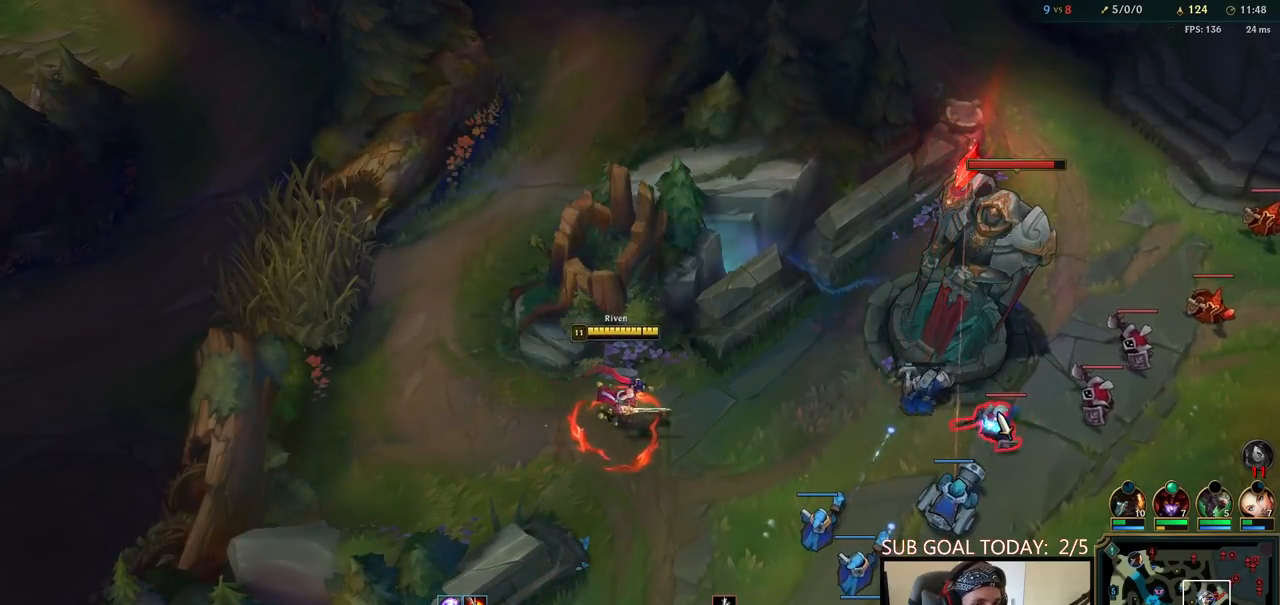
{"keys": [], "mouse": [], "events": []}
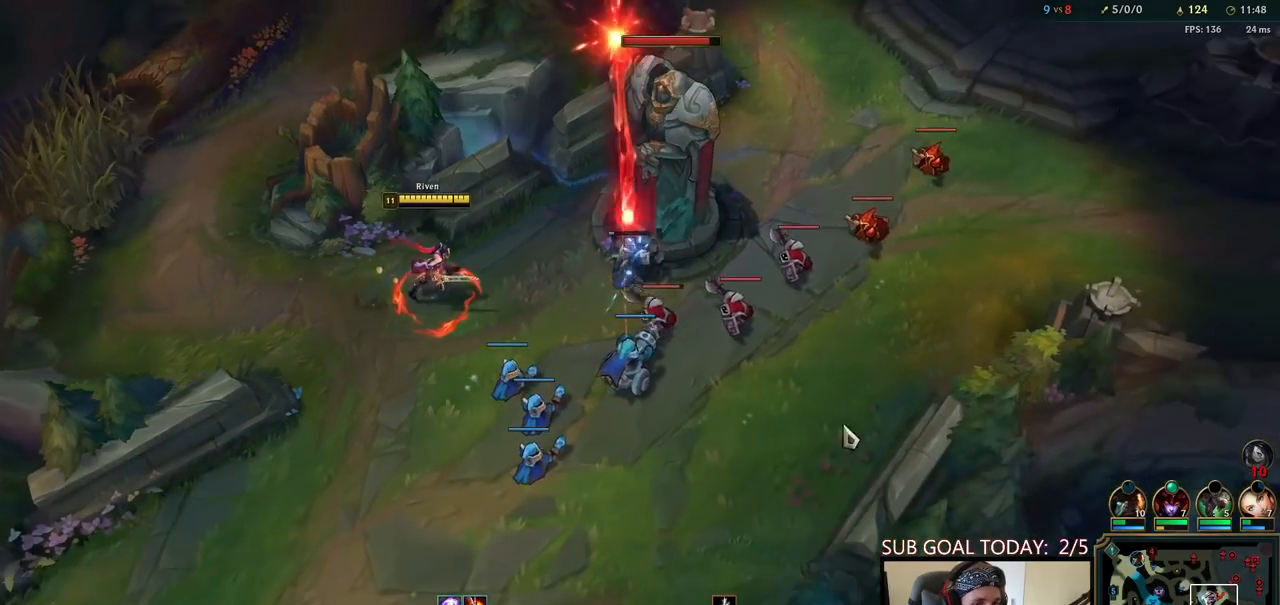
{"keys": [], "mouse": [], "events": []}
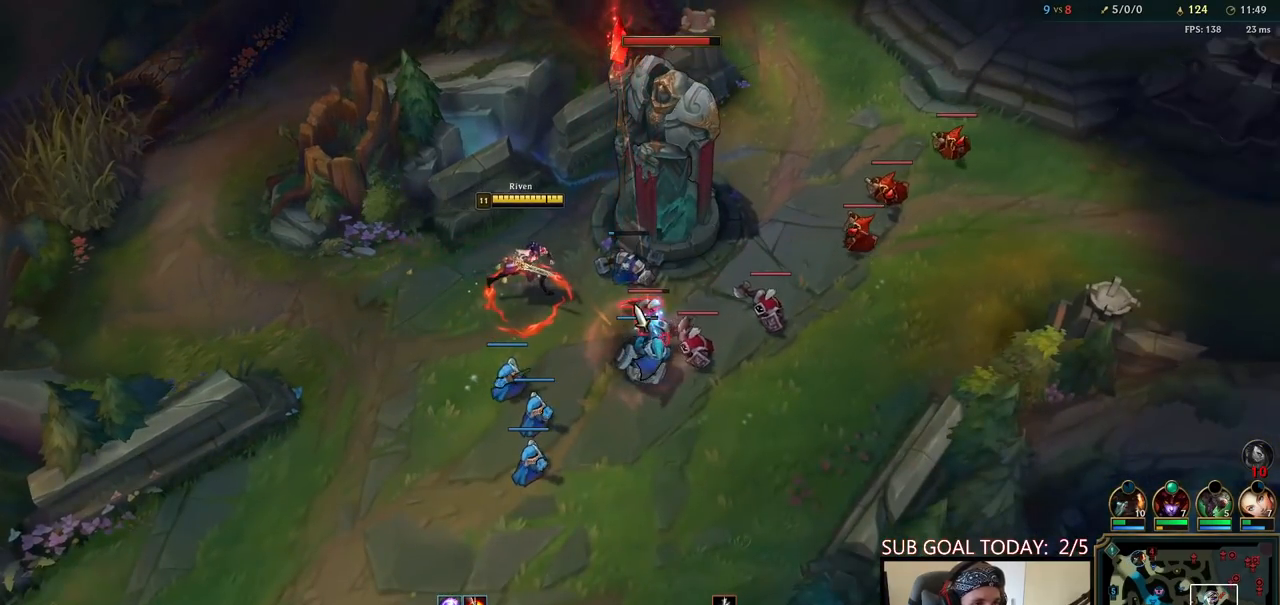
{"keys": [], "mouse": [], "events": [[50, "mouse_left", "down"], [117, "mouse_left", "up"], [183, "mouse_left", "down"], [267, "mouse_left", "up"]]}
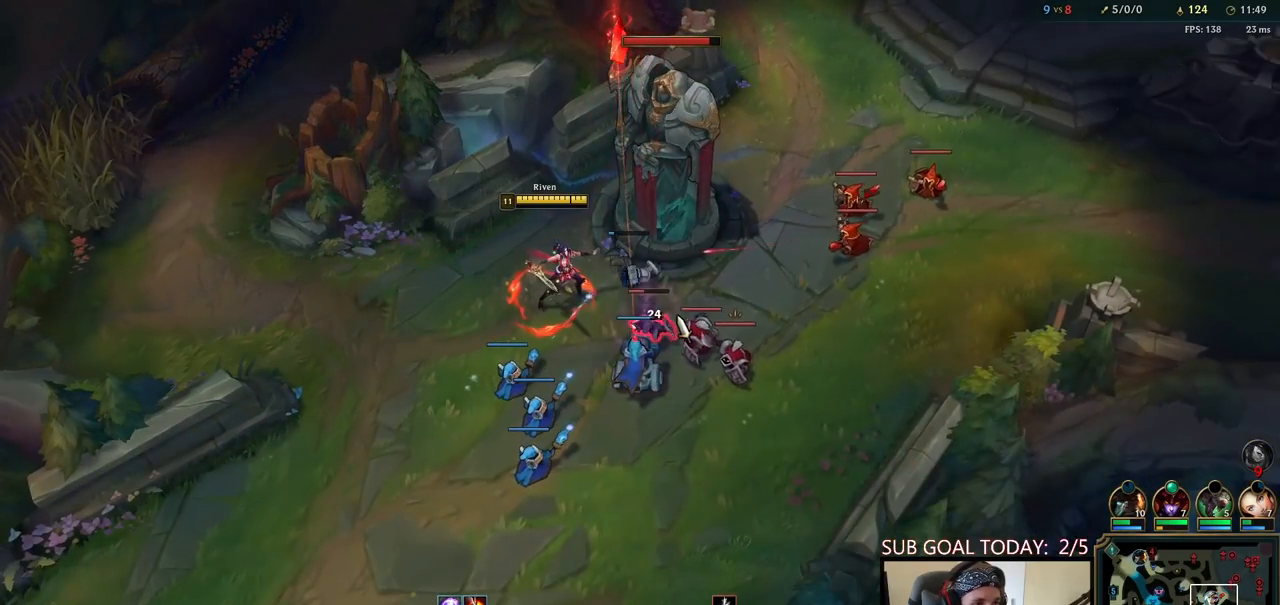
{"keys": [], "mouse": [], "events": []}
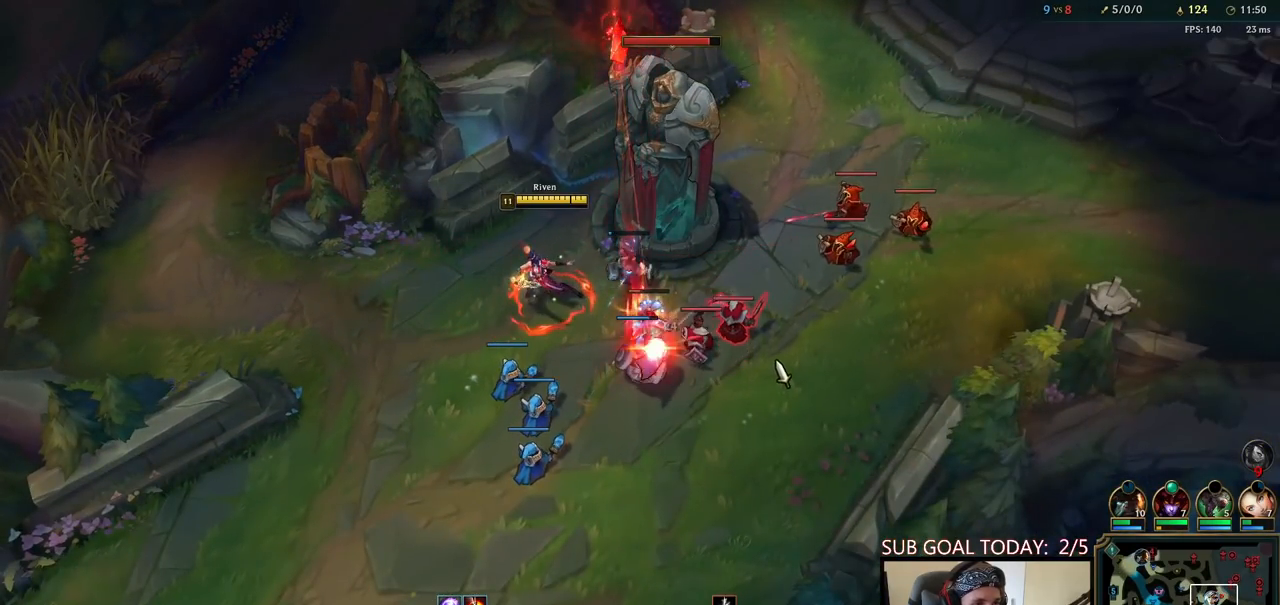
{"keys": ["q"], "mouse": [], "events": [[467, "q", "down"]]}
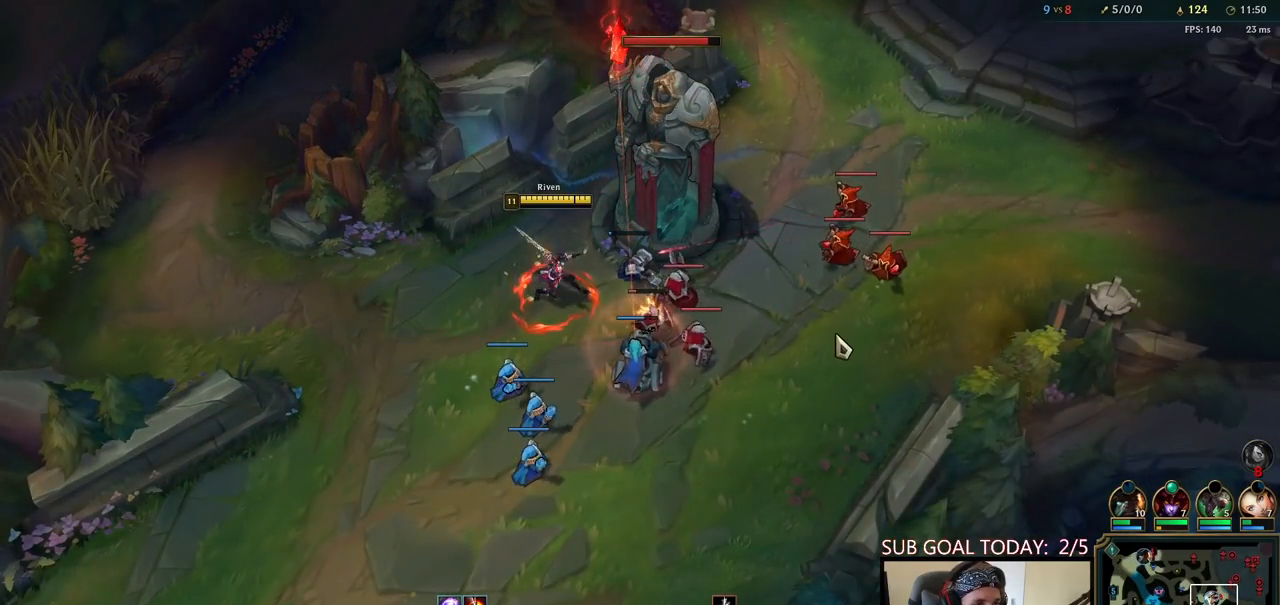
{"keys": [], "mouse": [], "events": [[33, "q", "up"], [117, "mouse_right", "down"], [117, "q", "down"], [183, "mouse_right", "up"], [217, "q", "up"], [250, "mouse_right", "down"], [383, "mouse_right", "up"]]}
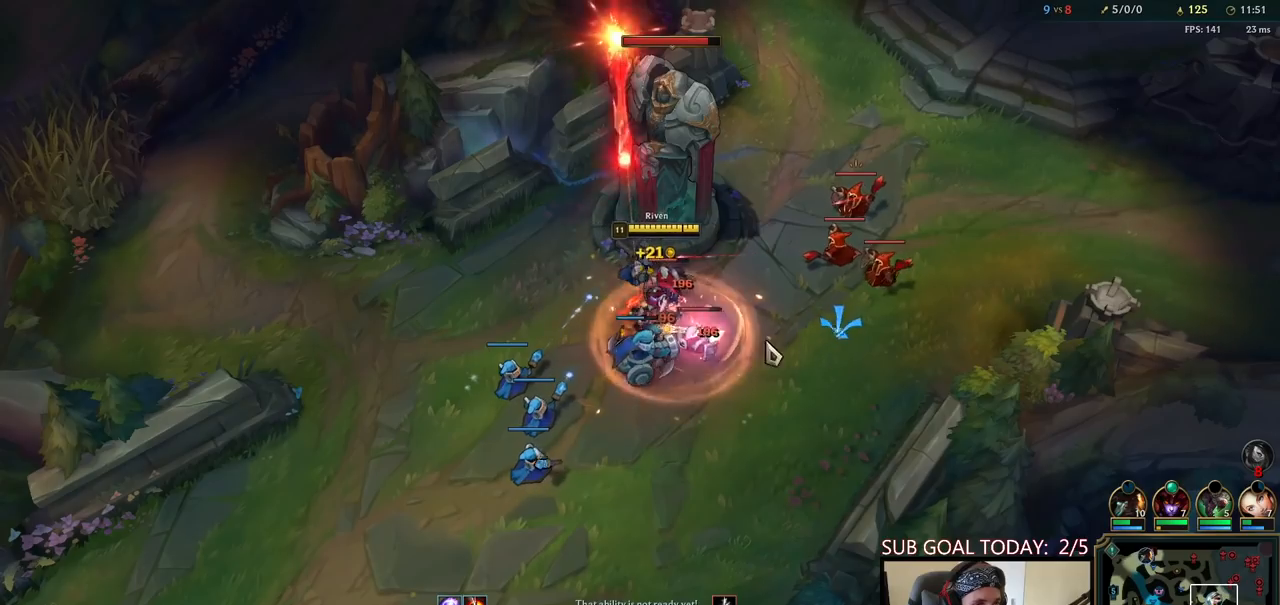
{"keys": [], "mouse": [], "events": [[150, "mouse_left", "down"], [250, "mouse_left", "up"], [400, "mouse_left", "down"], [417, "q", "down"], [467, "q", "up"], [500, "mouse_left", "up"]]}
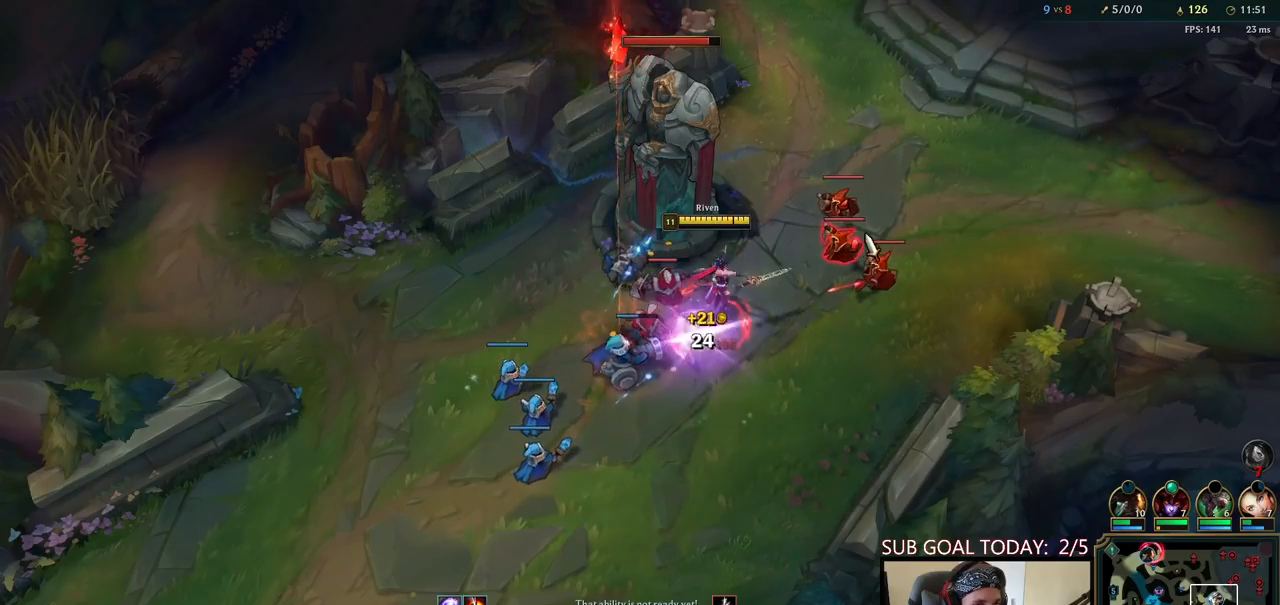
{"keys": [], "mouse": [], "events": [[33, "q", "down"], [100, "mouse_right", "down"], [117, "q", "up"], [233, "mouse_right", "up"], [333, "mouse_right", "down"], [400, "w", "down"], [450, "w", "up"], [467, "mouse_right", "up"]]}
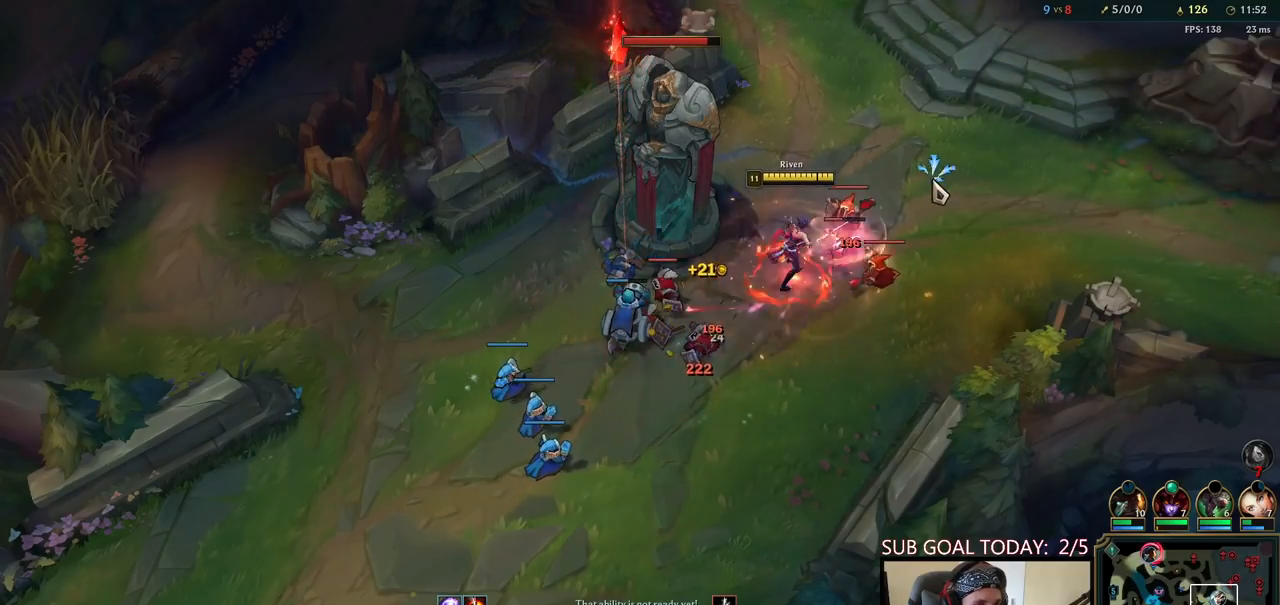
{"keys": [], "mouse": [], "events": [[17, "w", "down"], [67, "mouse_right", "down"], [100, "w", "up"], [167, "w", "down"], [217, "mouse_right", "up"], [250, "w", "up"], [333, "w", "down"], [367, "mouse_left", "down"], [433, "w", "up"], [483, "mouse_left", "up"]]}
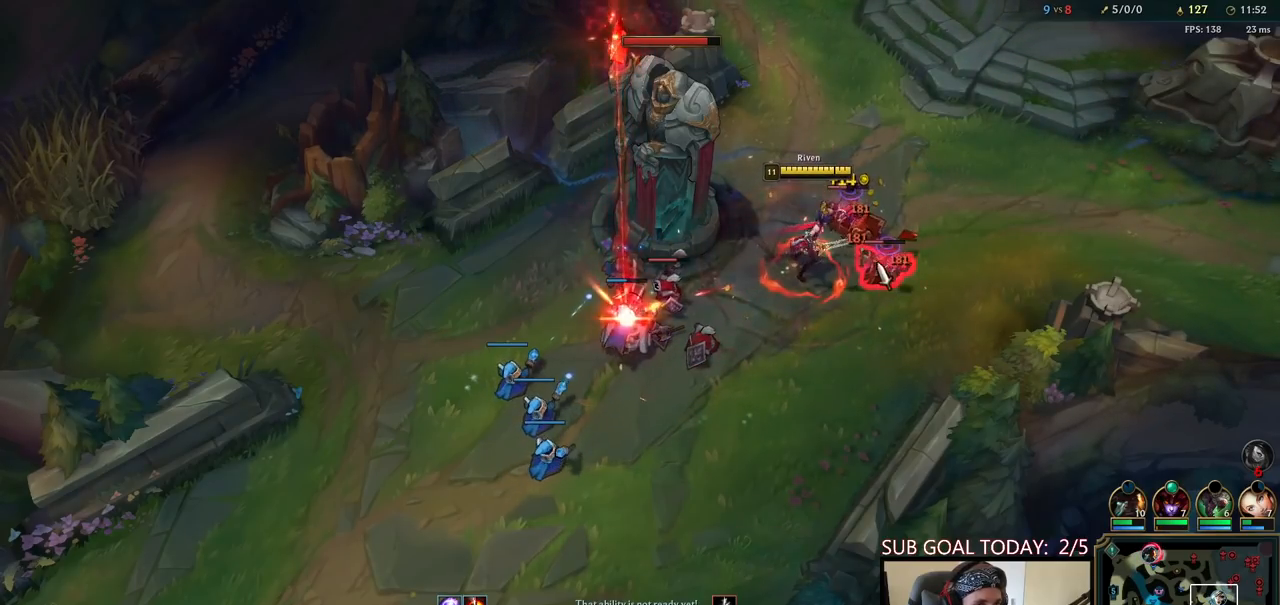
{"keys": [], "mouse": ["right"], "events": [[167, "q", "down"], [200, "q", "up"], [283, "q", "down"], [367, "q", "up"], [450, "mouse_right", "down"]]}
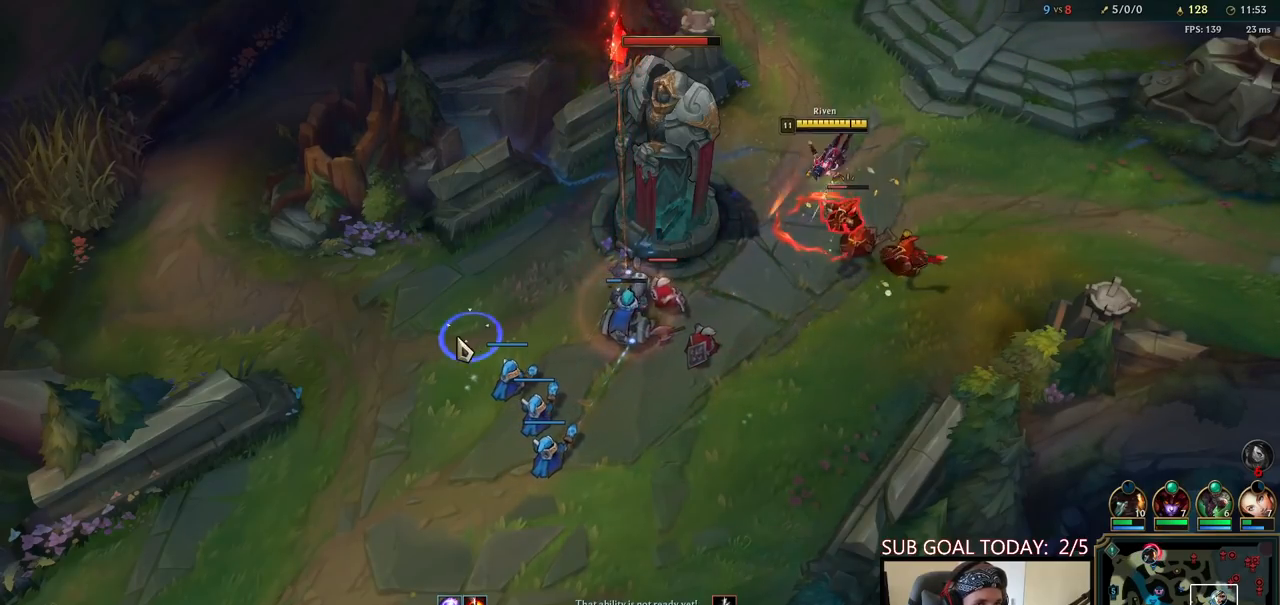
{"keys": [], "mouse": [], "events": [[17, "mouse_right", "up"], [117, "mouse_right", "down"], [250, "mouse_right", "up"], [317, "mouse_right", "down"], [450, "mouse_right", "up"]]}
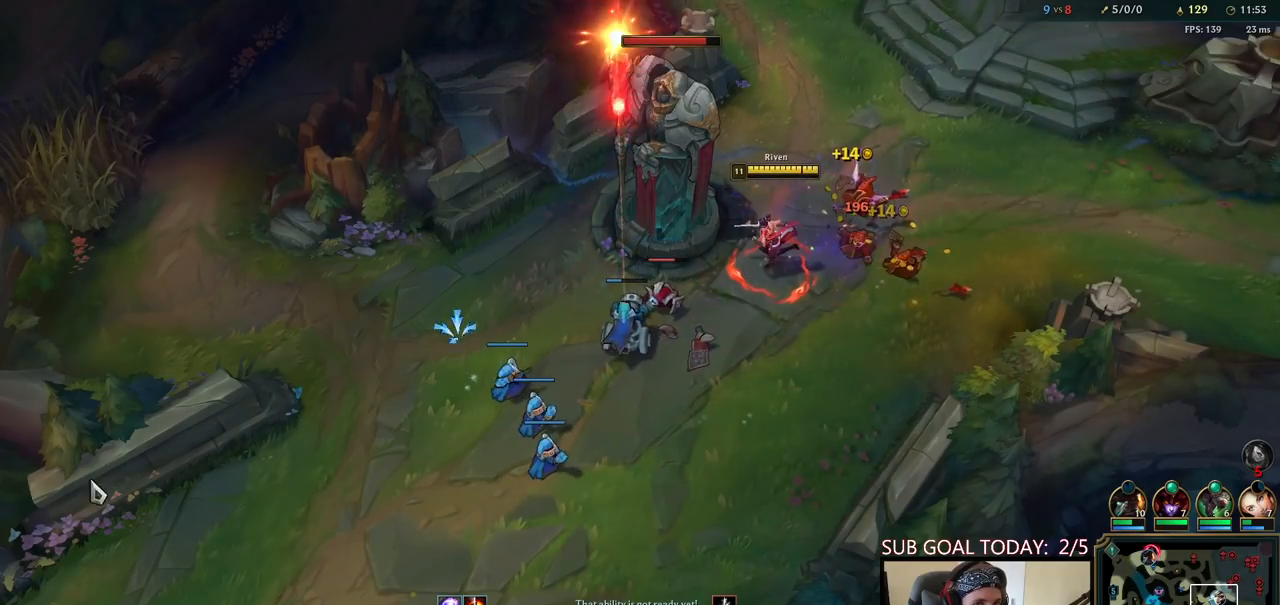
{"keys": [], "mouse": [], "events": [[300, "mouse_right", "down"], [400, "mouse_right", "up"]]}
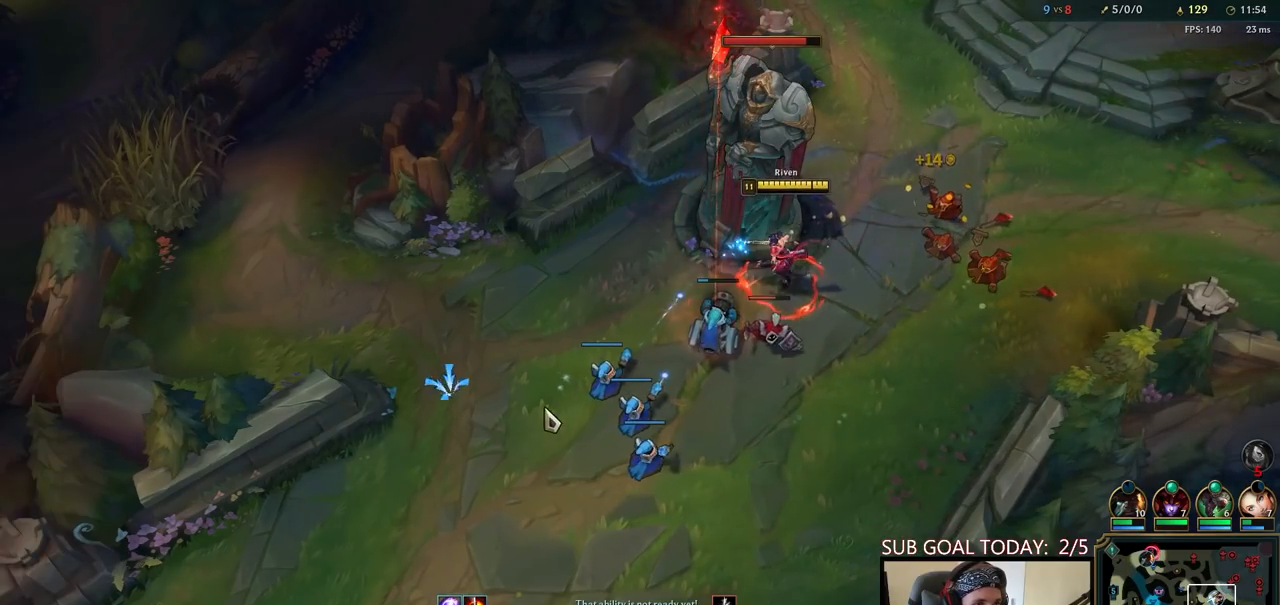
{"keys": [], "mouse": [], "events": [[33, "mouse_right", "down"], [150, "mouse_right", "up"], [350, "mouse_left", "down"], [467, "mouse_left", "up"]]}
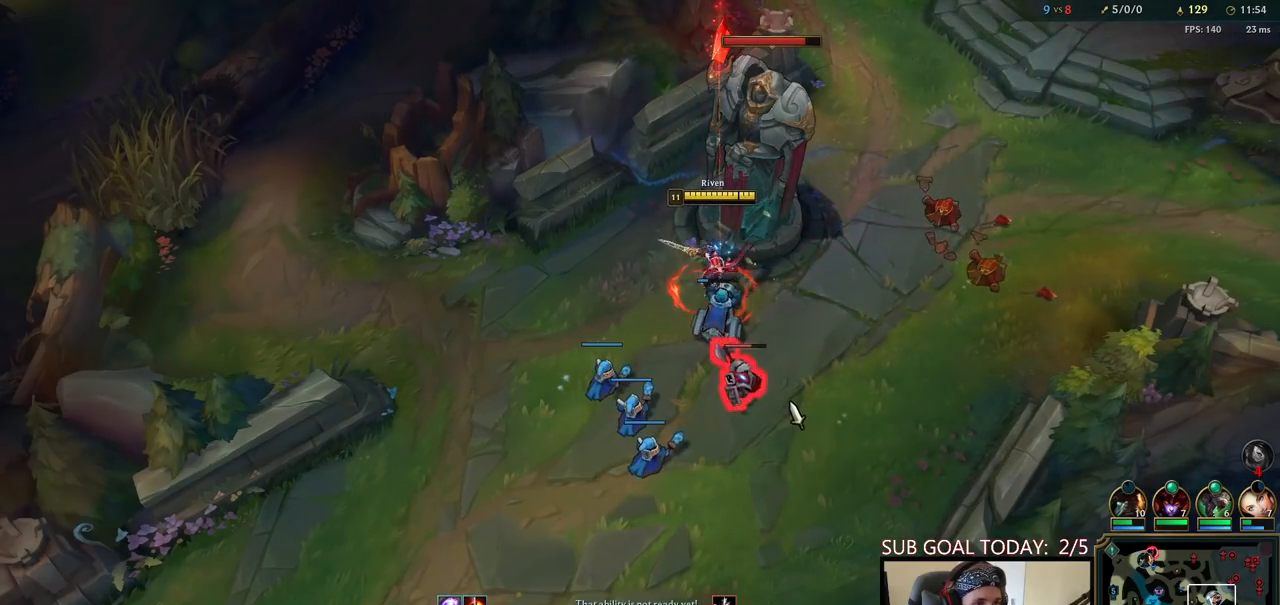
{"keys": [], "mouse": [], "events": [[367, "e", "down"], [450, "e", "up"]]}
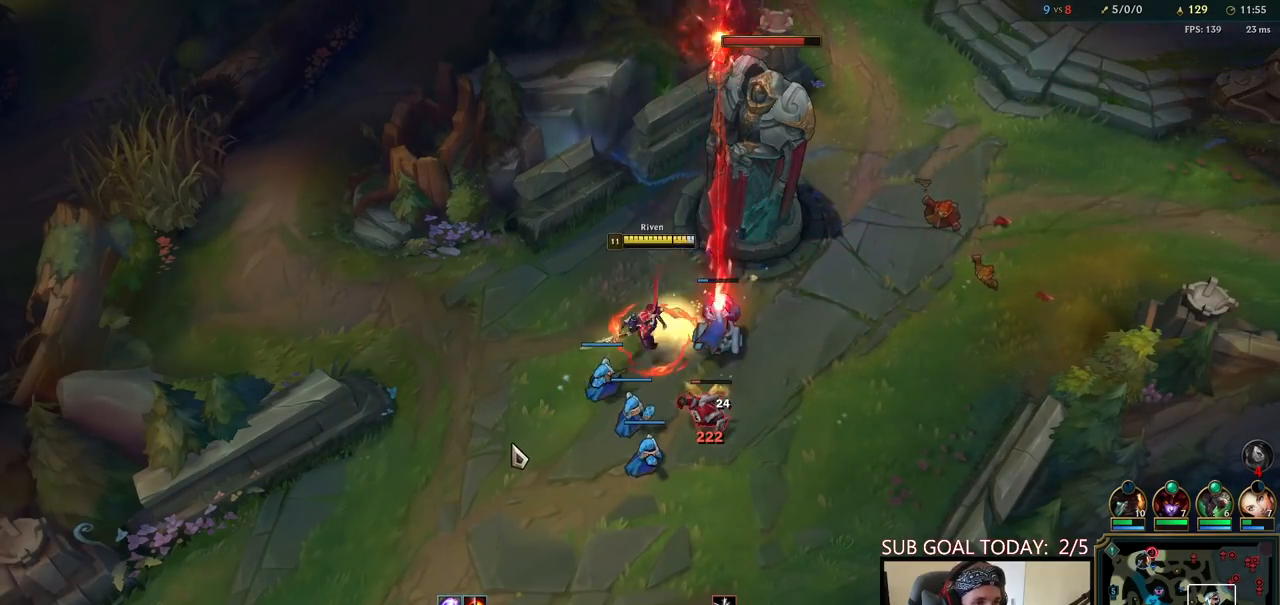
{"keys": ["e"], "mouse": [], "events": [[33, "e", "down"], [67, "mouse_right", "down"], [83, "e", "up"], [133, "mouse_right", "up"], [217, "e", "down"], [233, "mouse_right", "down"], [300, "mouse_right", "up"], [317, "e", "up"], [400, "mouse_right", "down"], [433, "e", "down"], [483, "mouse_right", "up"]]}
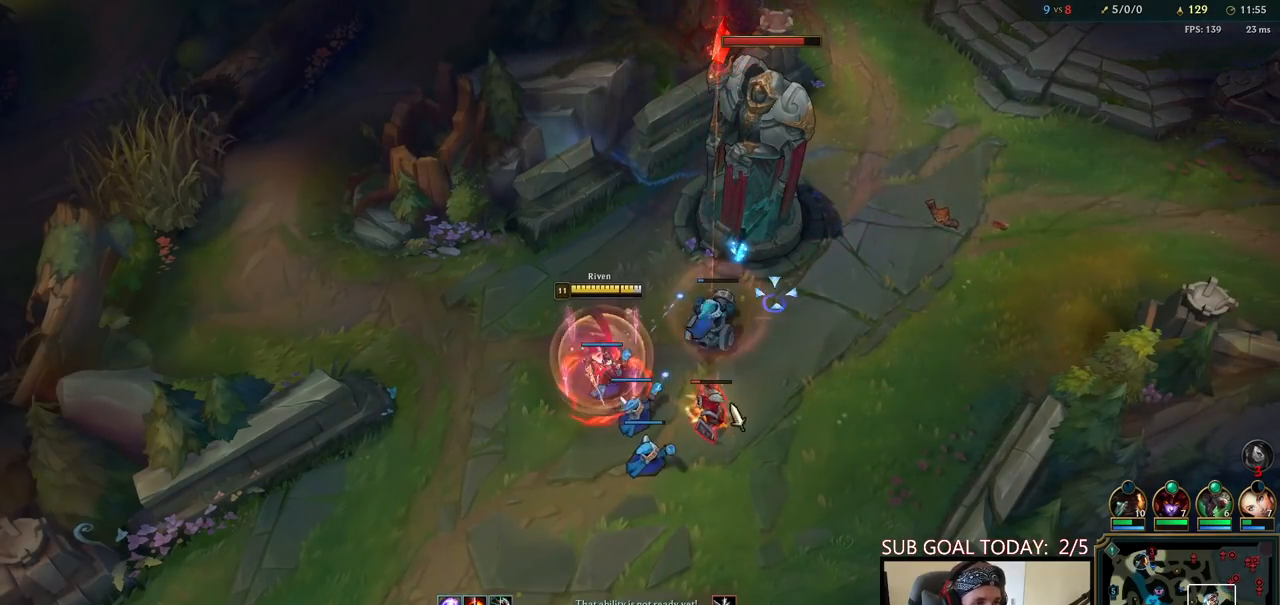
{"keys": [], "mouse": ["right"], "events": [[17, "e", "up"], [33, "mouse_left", "down"], [117, "e", "down"], [167, "mouse_left", "up"], [183, "e", "up"], [450, "mouse_right", "down"]]}
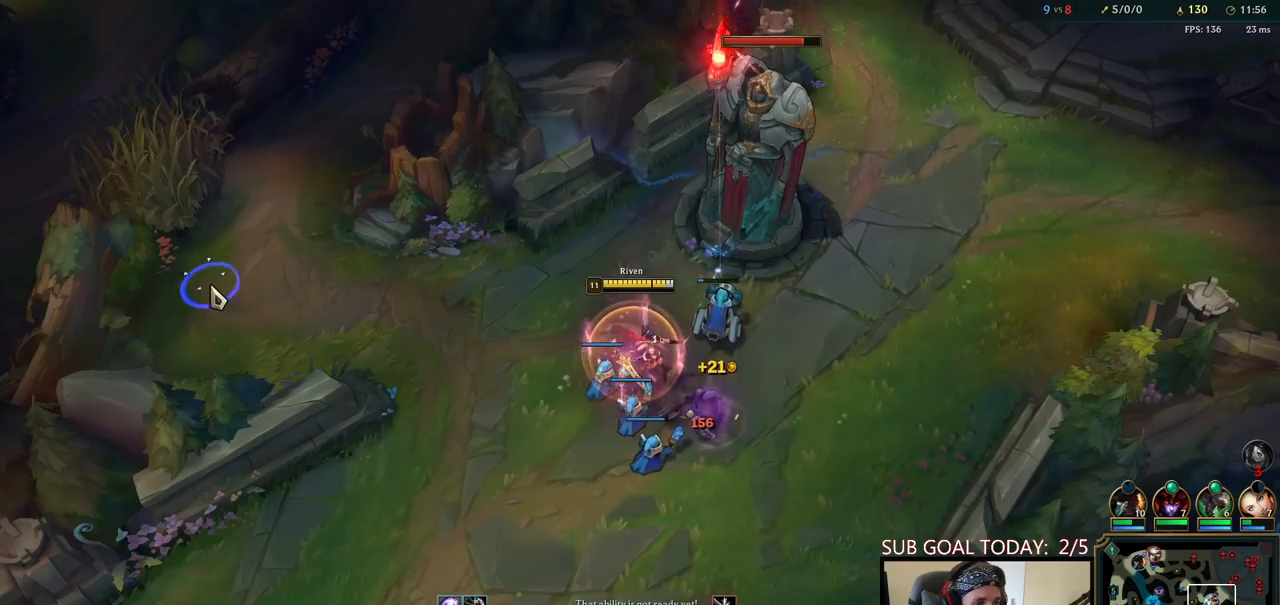
{"keys": [], "mouse": [], "events": [[50, "mouse_right", "up"]]}
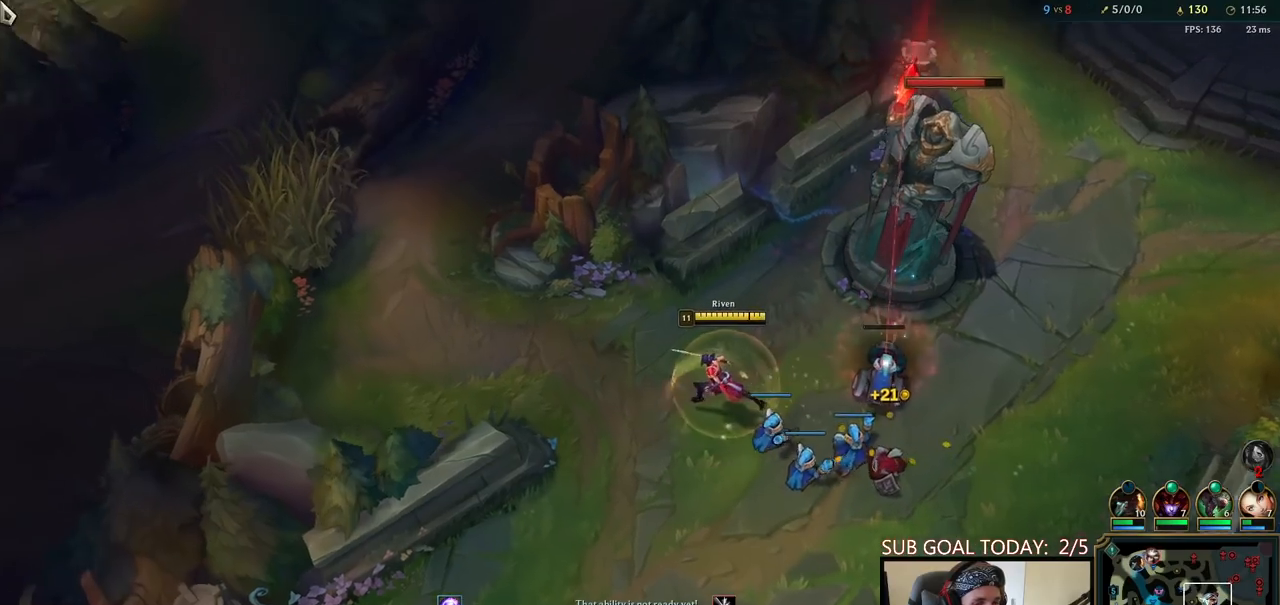
{"keys": [], "mouse": [], "events": [[250, "mouse_right", "down"], [317, "mouse_right", "up"]]}